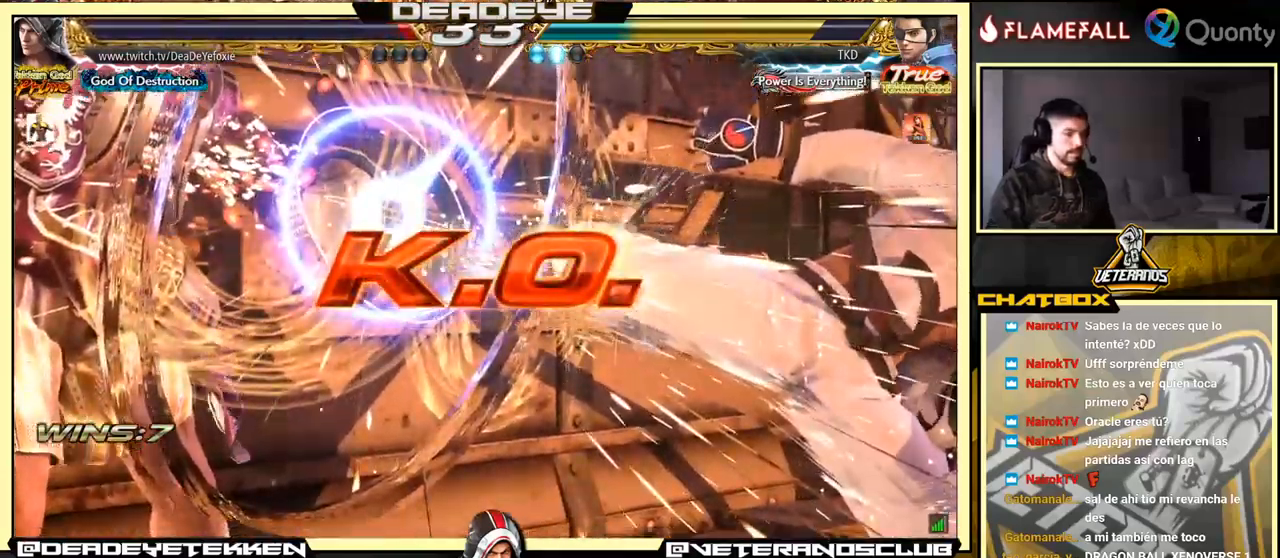
Gameplay with a controller (arcade stick); each line is a JSON object with the inputs held at the frame after it. "events" lists button and stick changes between this image and that frame as [ms after this image, input, new state], when the widget could be followed in between. Not read: L3 R3.
{"buttons": [], "left_stick": "center", "events": []}
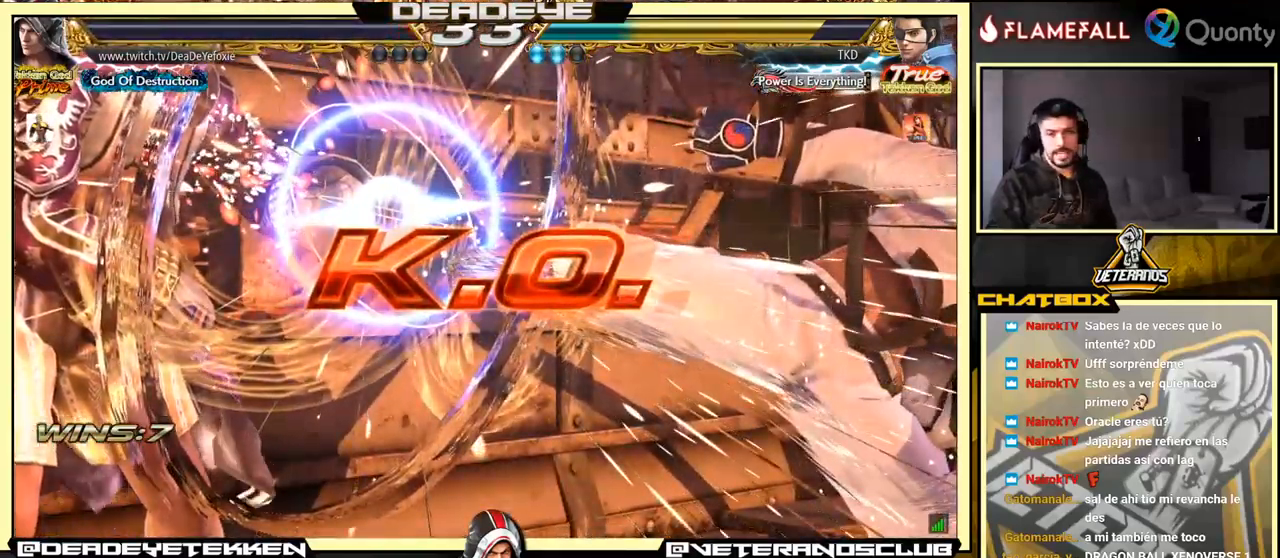
{"buttons": [], "left_stick": "center", "events": []}
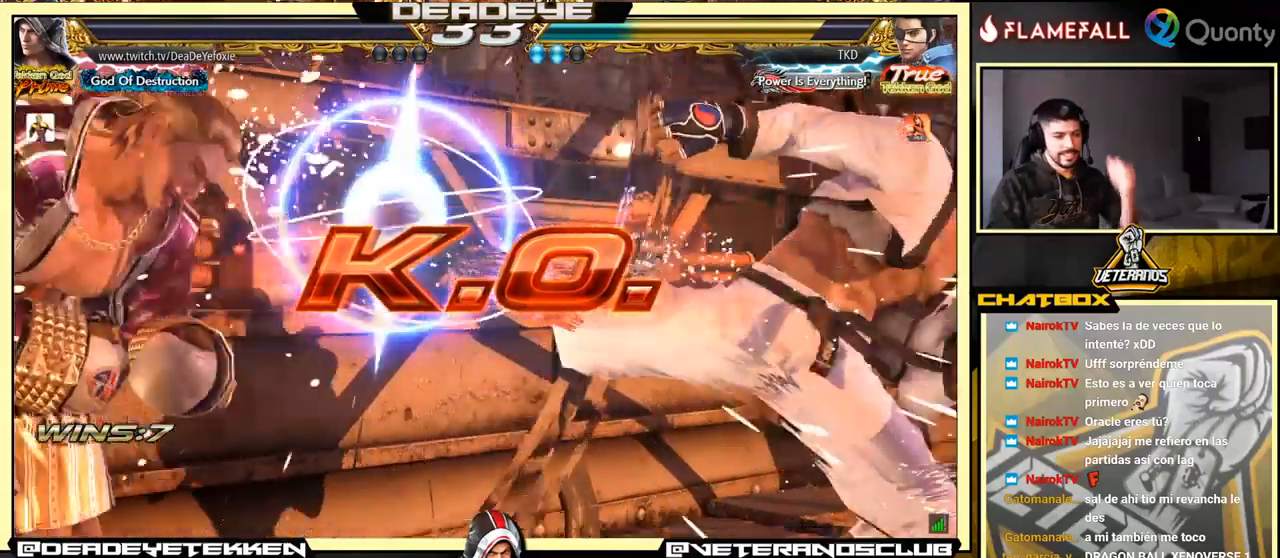
{"buttons": [], "left_stick": "center", "events": []}
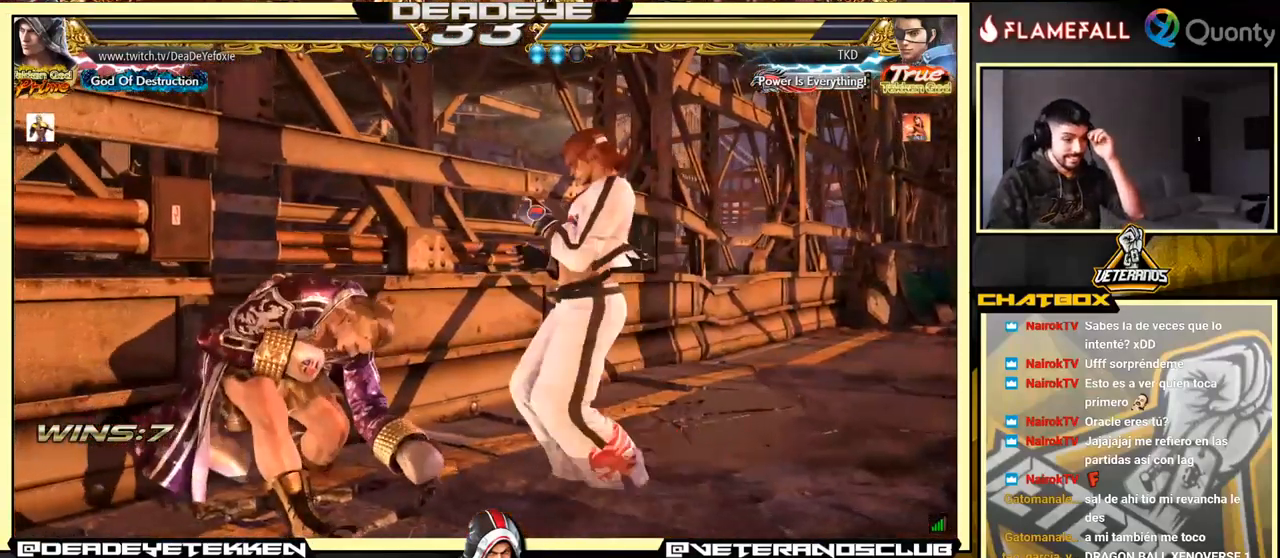
{"buttons": [], "left_stick": "center", "events": []}
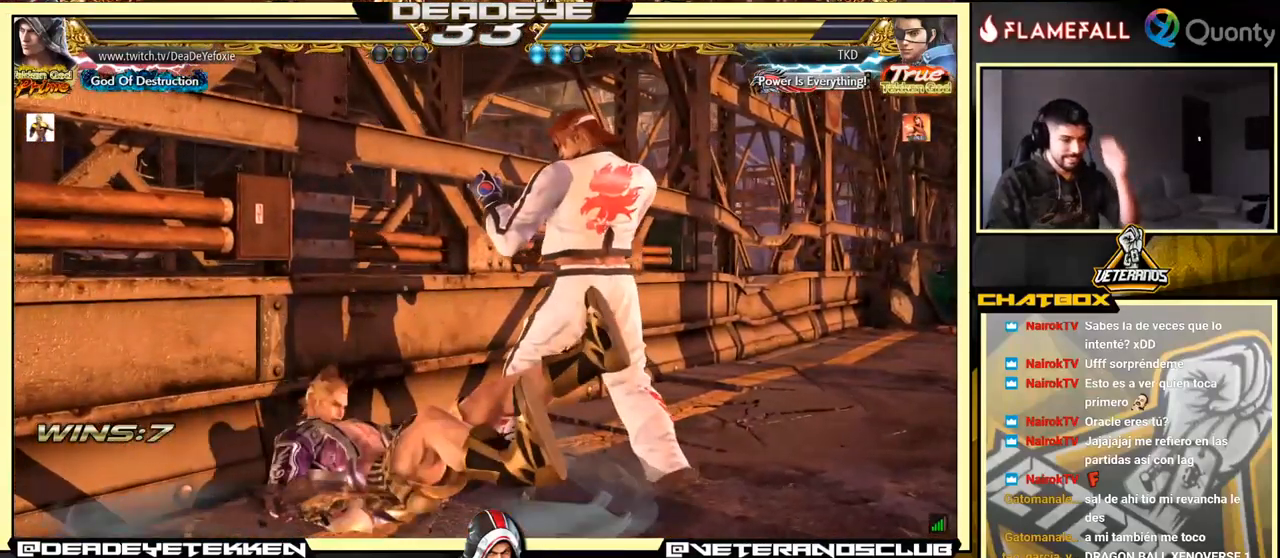
{"buttons": [], "left_stick": "center", "events": []}
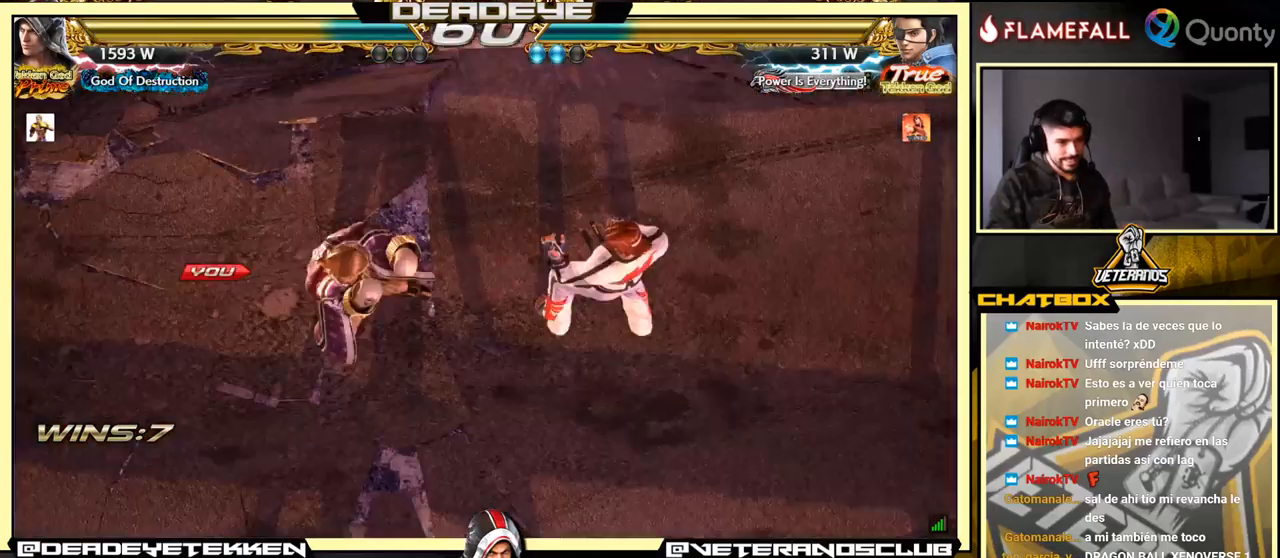
{"buttons": [], "left_stick": "center", "events": []}
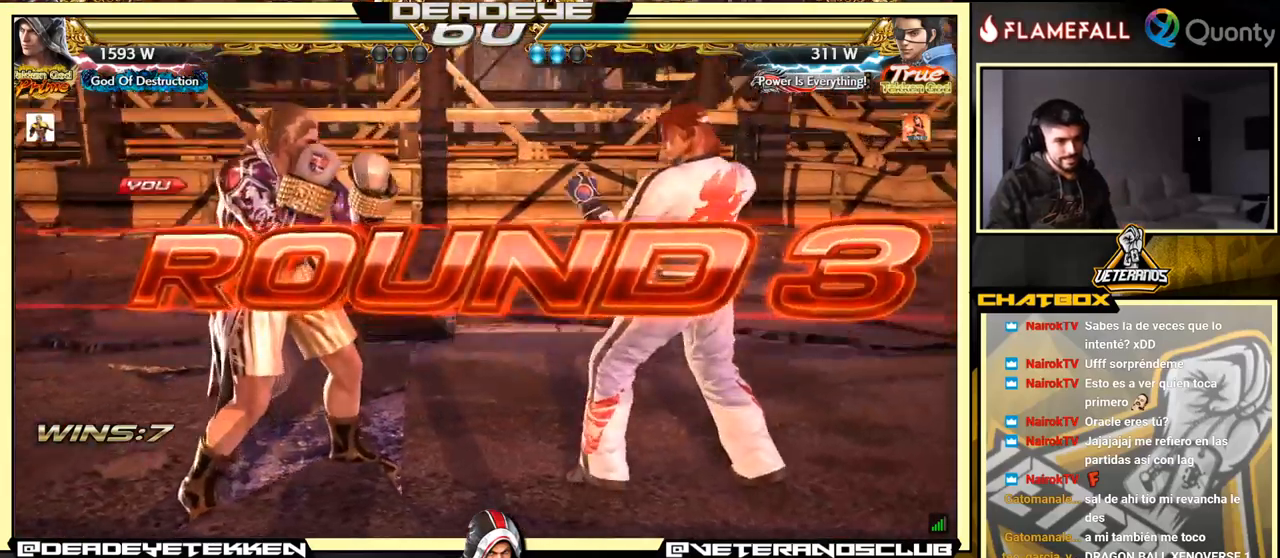
{"buttons": [], "left_stick": "center", "events": []}
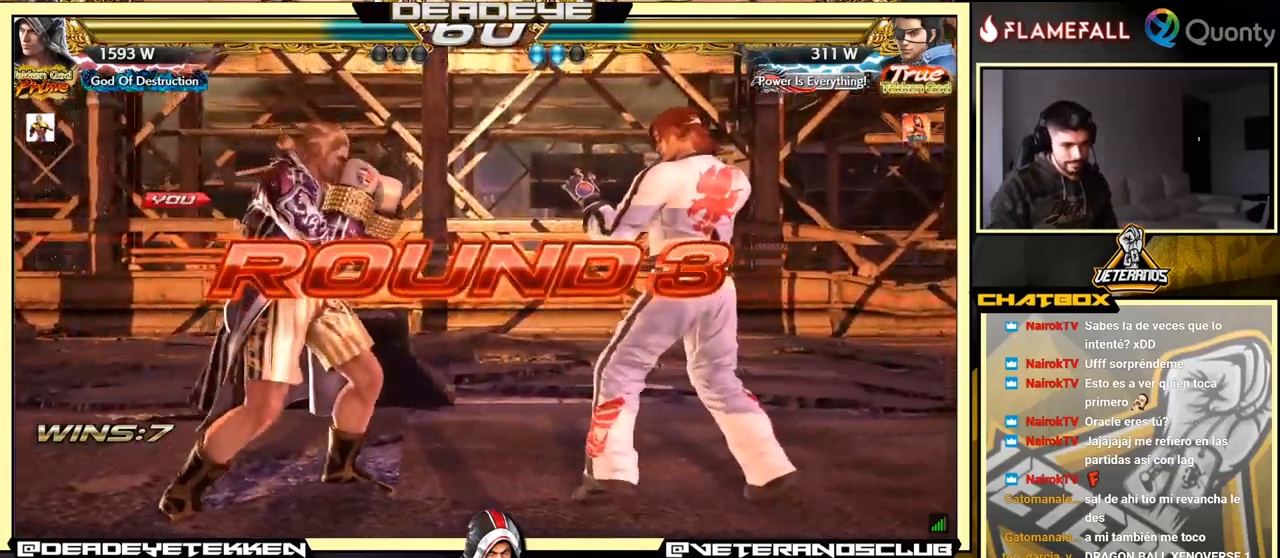
{"buttons": [], "left_stick": "center", "events": [[300, "CROSS", "down"], [317, "CIRCLE", "down"], [317, "L2", "down"], [317, "R2", "down"], [367, "TRIANGLE", "down"], [384, "TRIANGLE", "up"], [400, "SQUARE", "down"], [400, "TRIANGLE", "down"], [467, "CIRCLE", "up"], [467, "R2", "up"], [467, "SQUARE", "up"], [467, "TRIANGLE", "up"], [500, "CROSS", "up"], [500, "L2", "up"]]}
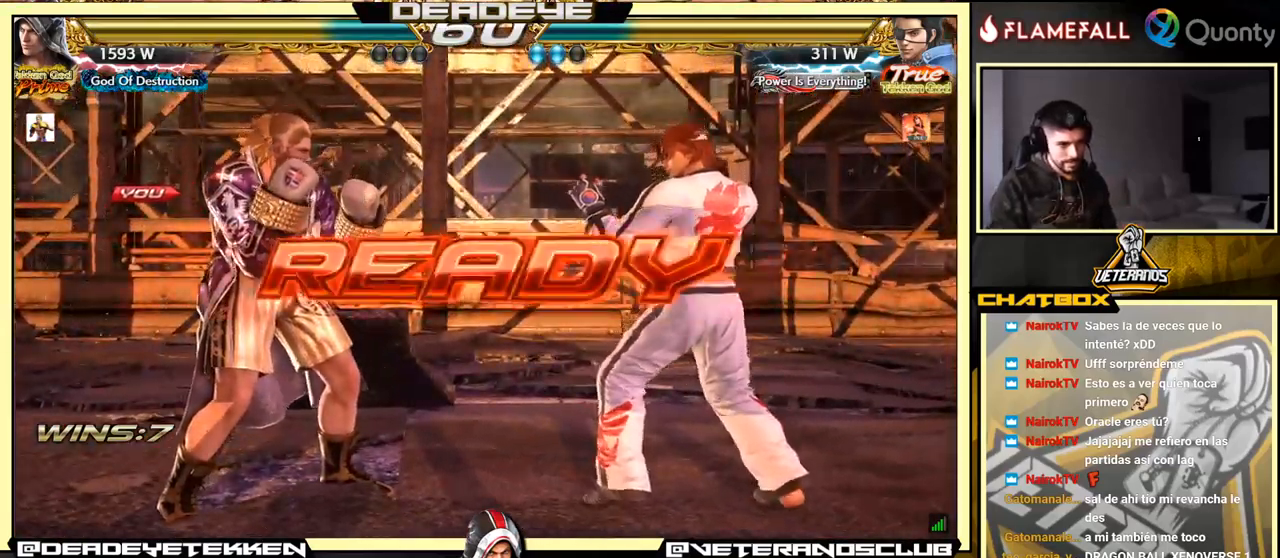
{"buttons": [], "left_stick": "center", "events": [[350, "SQUARE", "down"], [367, "SQUARE", "up"], [384, "CROSS", "down"], [450, "CROSS", "up"]]}
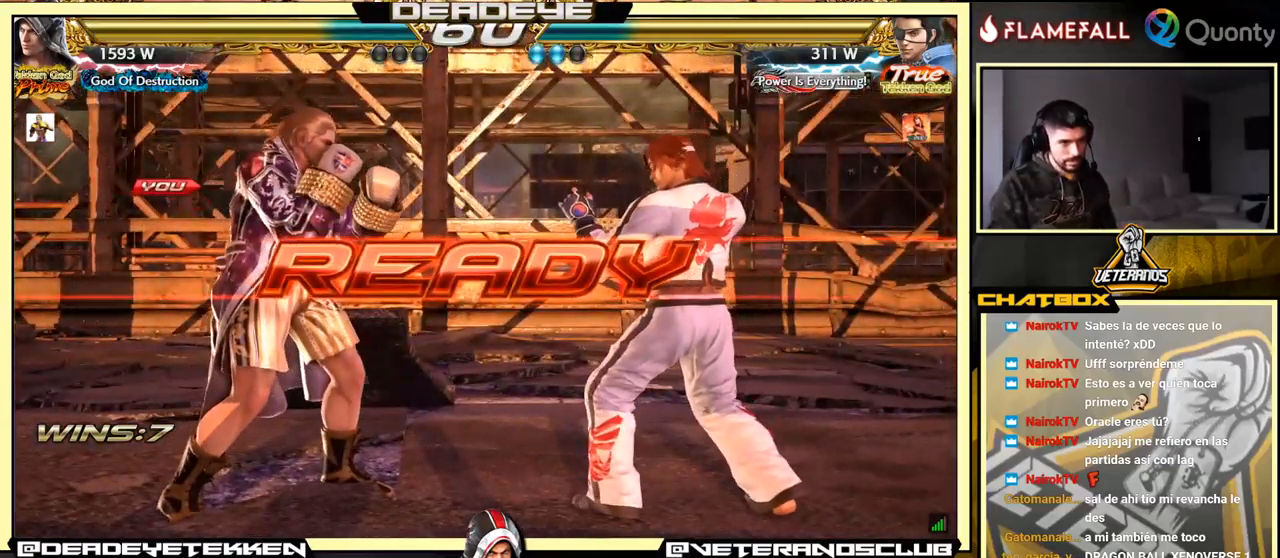
{"buttons": [], "left_stick": "center", "events": [[34, "CROSS", "down"], [150, "CROSS", "up"]]}
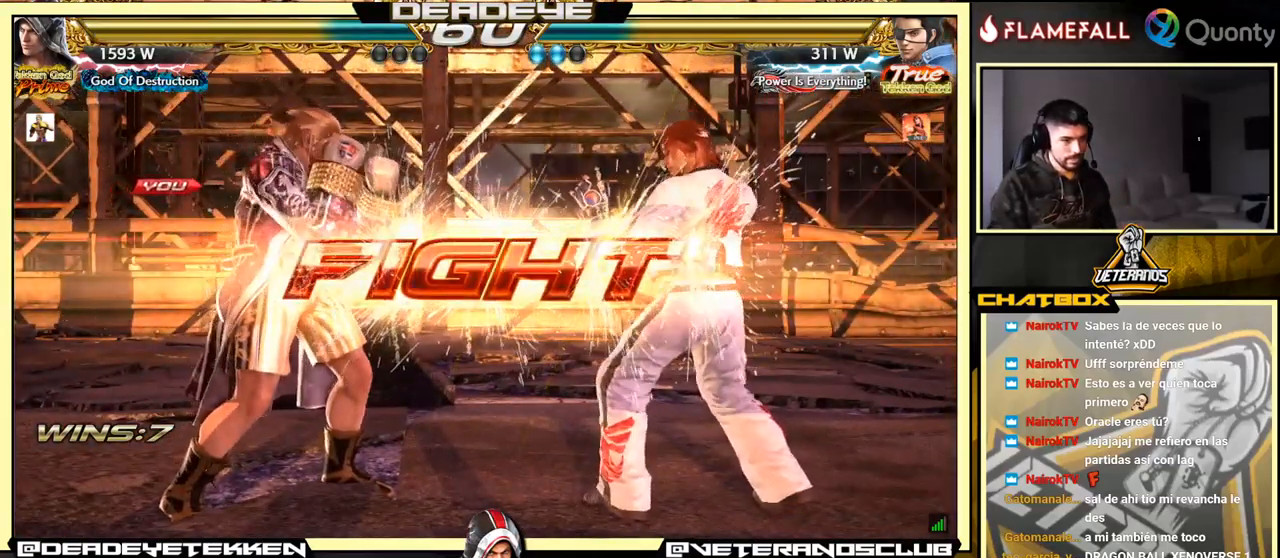
{"buttons": [], "left_stick": "left", "events": [[184, "left_stick", "left"], [234, "SQUARE", "down"], [284, "SQUARE", "up"]]}
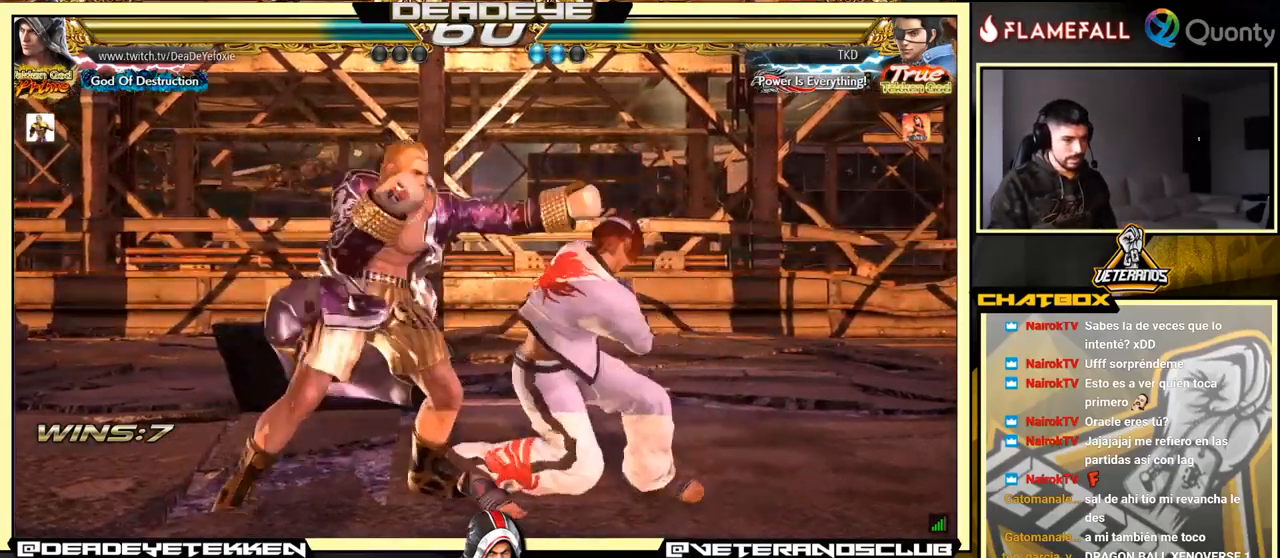
{"buttons": [], "left_stick": "left", "events": []}
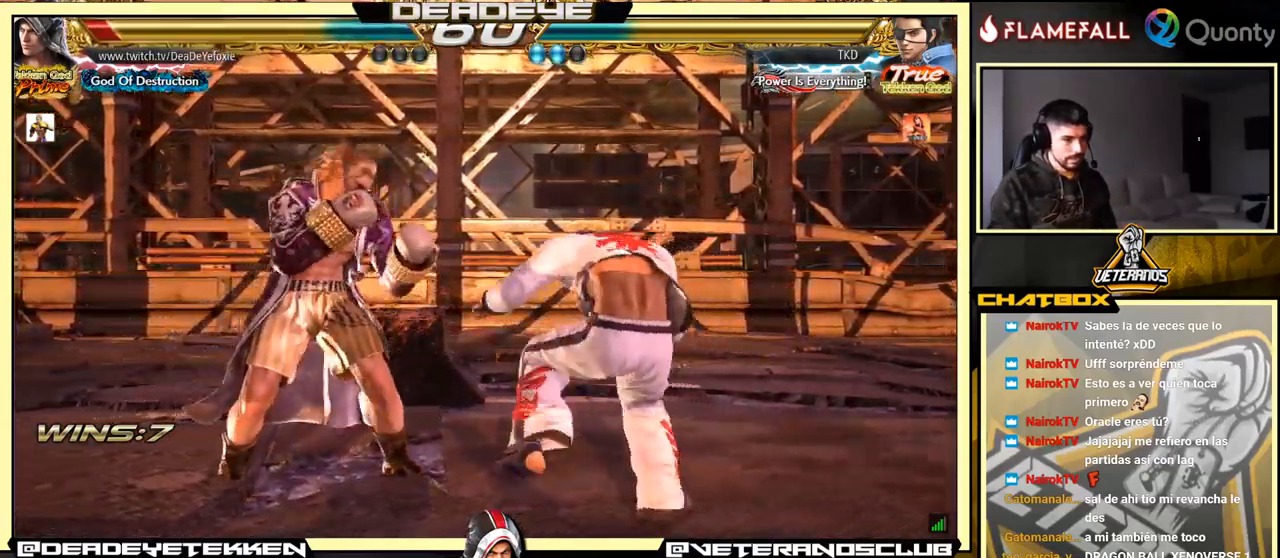
{"buttons": [], "left_stick": "center", "events": [[134, "left_stick", "center"], [200, "left_stick", "left"], [484, "left_stick", "center"]]}
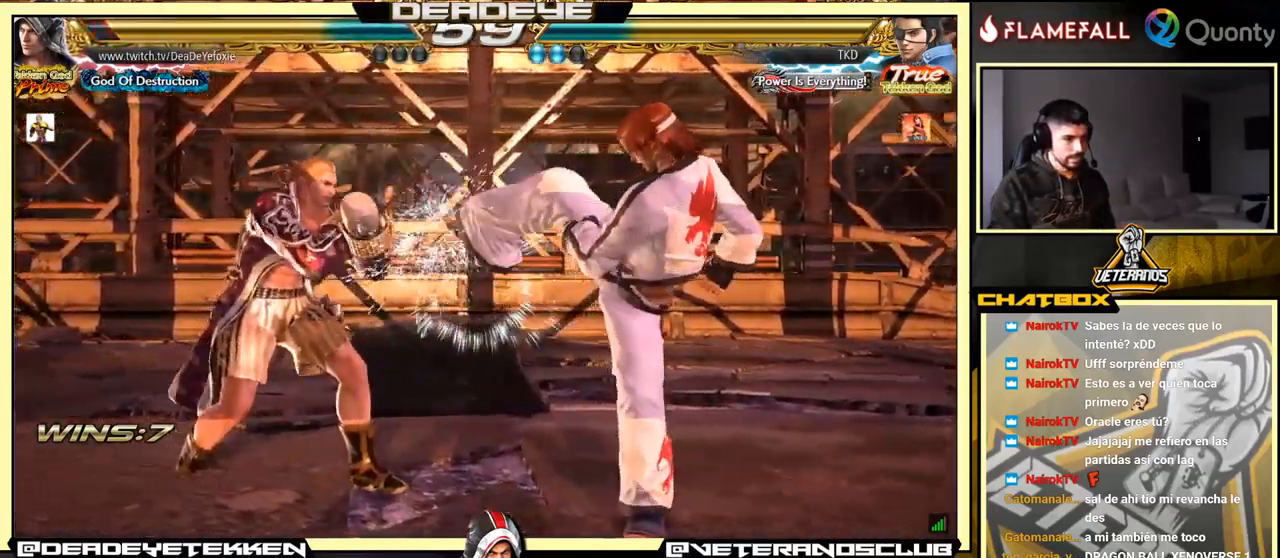
{"buttons": [], "left_stick": "down-left", "events": [[17, "left_stick", "down-right"], [50, "TRIANGLE", "down"], [134, "TRIANGLE", "up"], [150, "CROSS", "down"], [284, "left_stick", "right"], [300, "CROSS", "up"], [384, "left_stick", "down-left"]]}
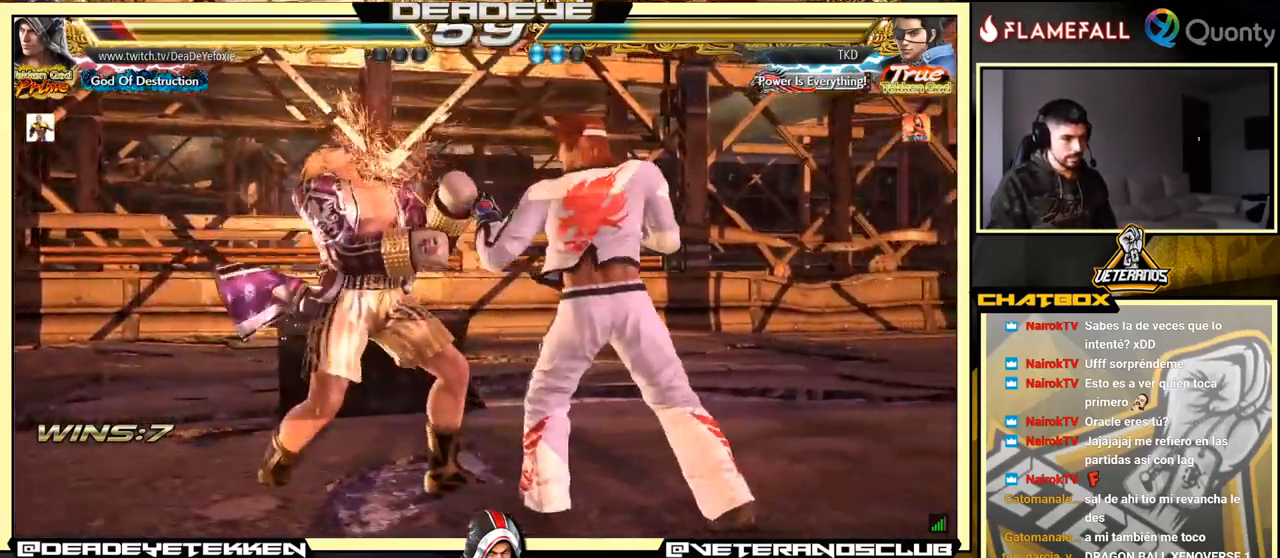
{"buttons": [], "left_stick": "left", "events": [[117, "left_stick", "left"]]}
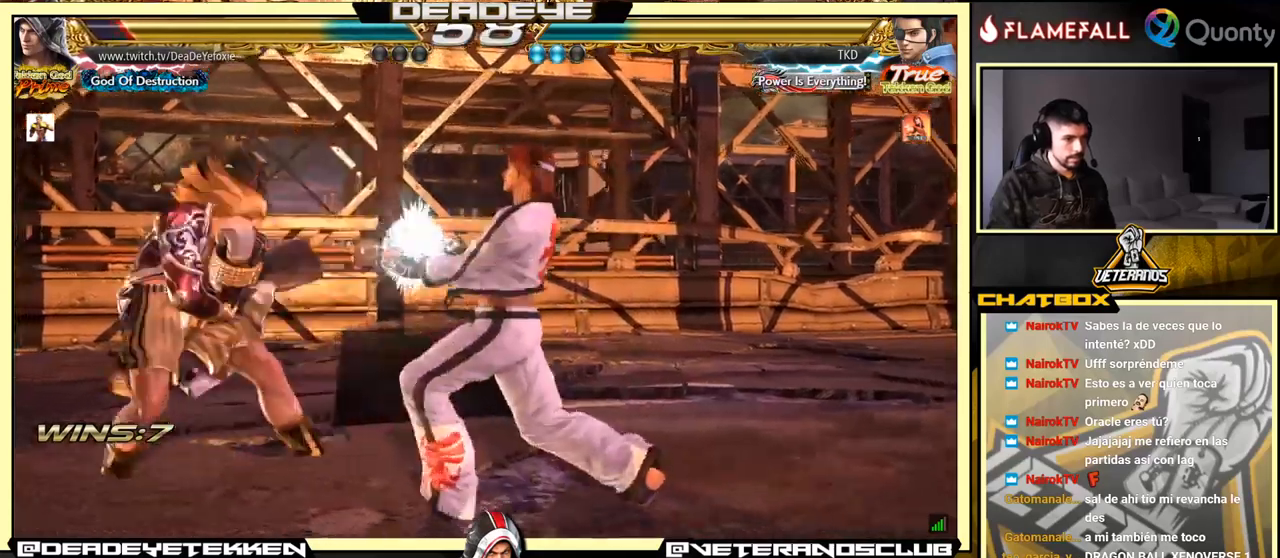
{"buttons": [], "left_stick": "right", "events": [[66, "left_stick", "center"], [166, "left_stick", "down"], [233, "left_stick", "center"], [350, "left_stick", "right"], [416, "left_stick", "center"], [483, "left_stick", "right"]]}
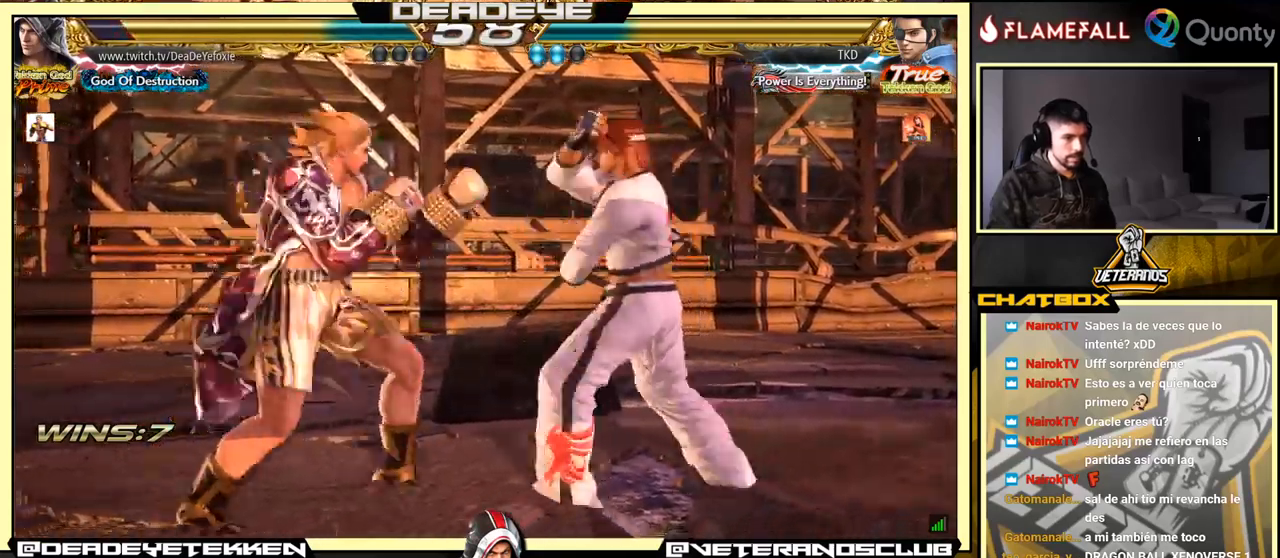
{"buttons": [], "left_stick": "center", "events": [[116, "left_stick", "down-right"], [133, "SQUARE", "down"], [166, "SQUARE", "up"], [383, "left_stick", "center"]]}
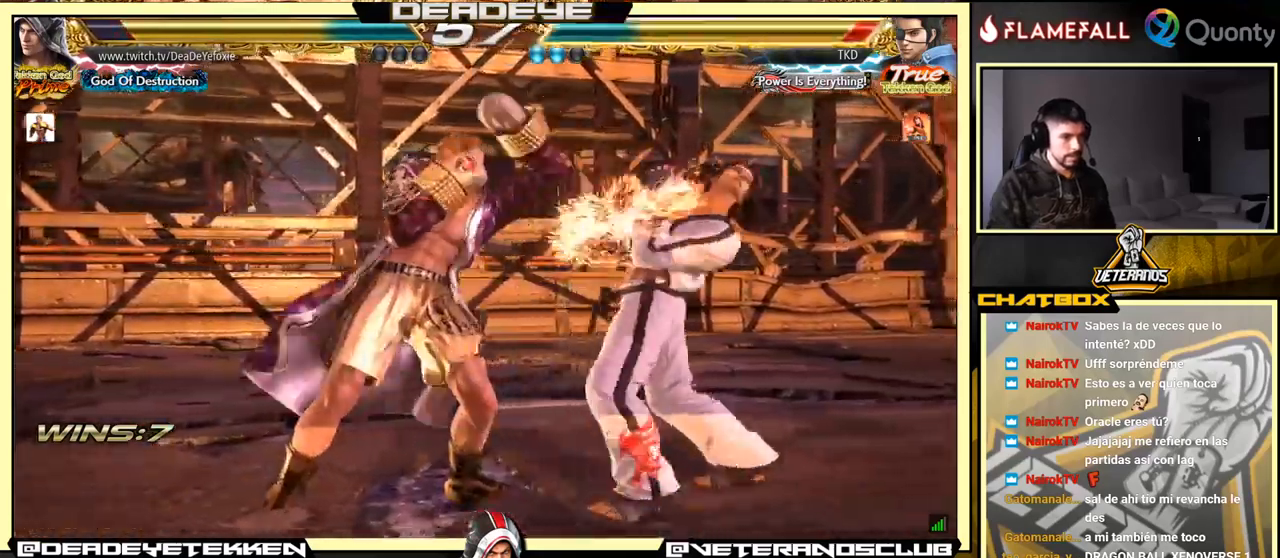
{"buttons": [], "left_stick": "right", "events": [[166, "left_stick", "down"], [183, "TRIANGLE", "down"], [300, "SQUARE", "down"], [350, "TRIANGLE", "up"], [366, "left_stick", "right"], [400, "SQUARE", "up"]]}
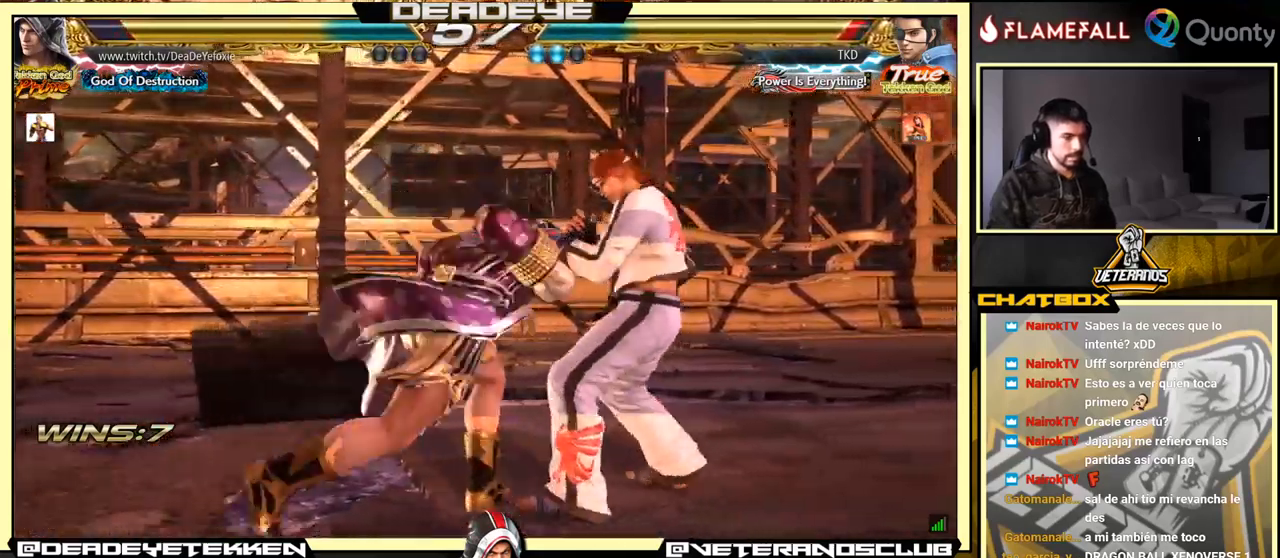
{"buttons": ["CROSS", "TRIANGLE"], "left_stick": "right", "events": [[66, "CROSS", "down"], [500, "TRIANGLE", "down"]]}
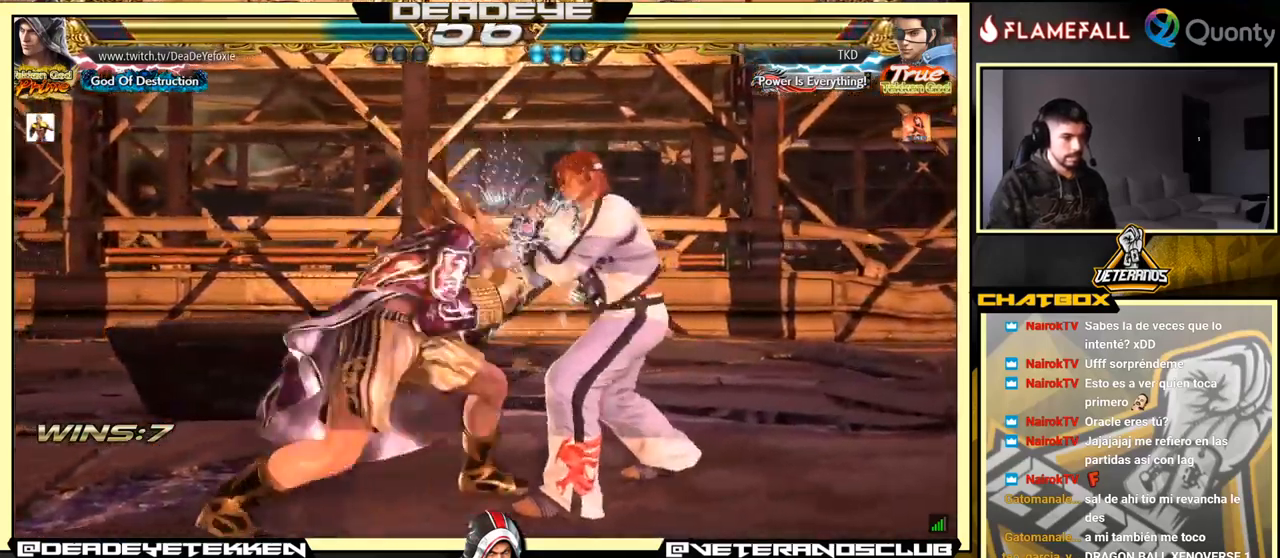
{"buttons": [], "left_stick": "right", "events": [[133, "TRIANGLE", "up"], [383, "CROSS", "up"]]}
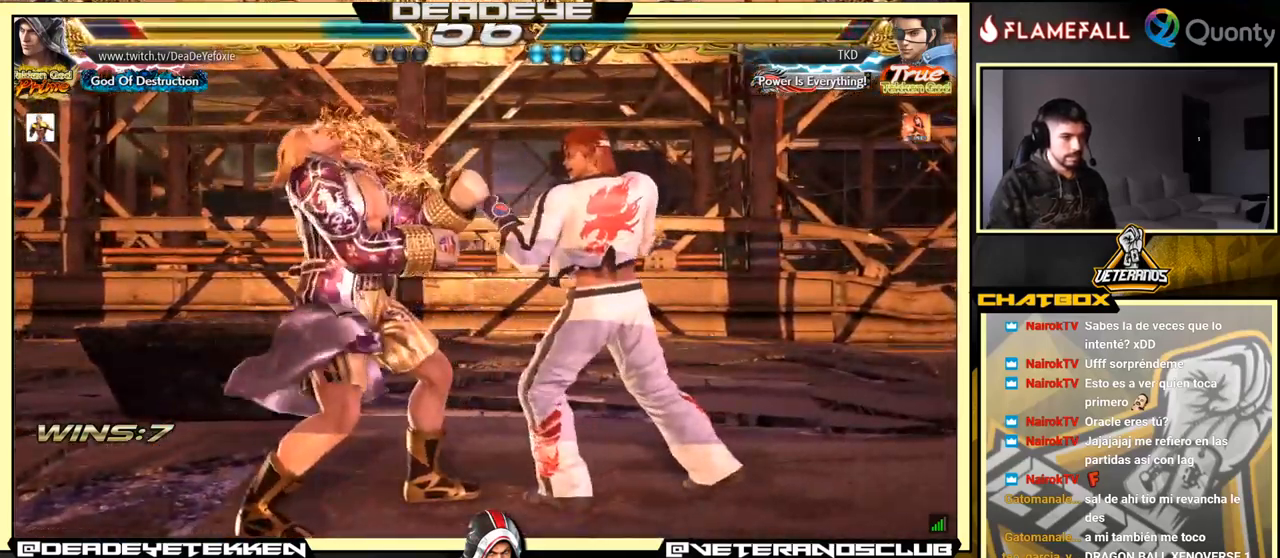
{"buttons": [], "left_stick": "left", "events": [[66, "left_stick", "left"], [216, "left_stick", "center"], [283, "left_stick", "left"]]}
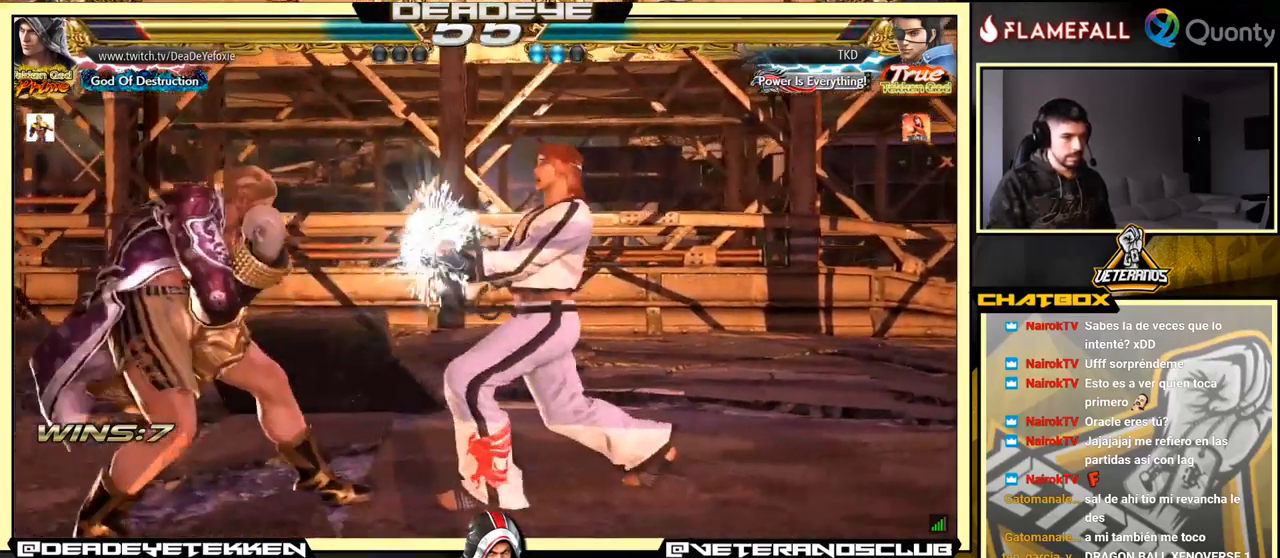
{"buttons": [], "left_stick": "down-right", "events": [[83, "left_stick", "center"], [133, "left_stick", "down"], [183, "left_stick", "center"], [300, "left_stick", "right"], [433, "left_stick", "left"], [483, "left_stick", "down-right"]]}
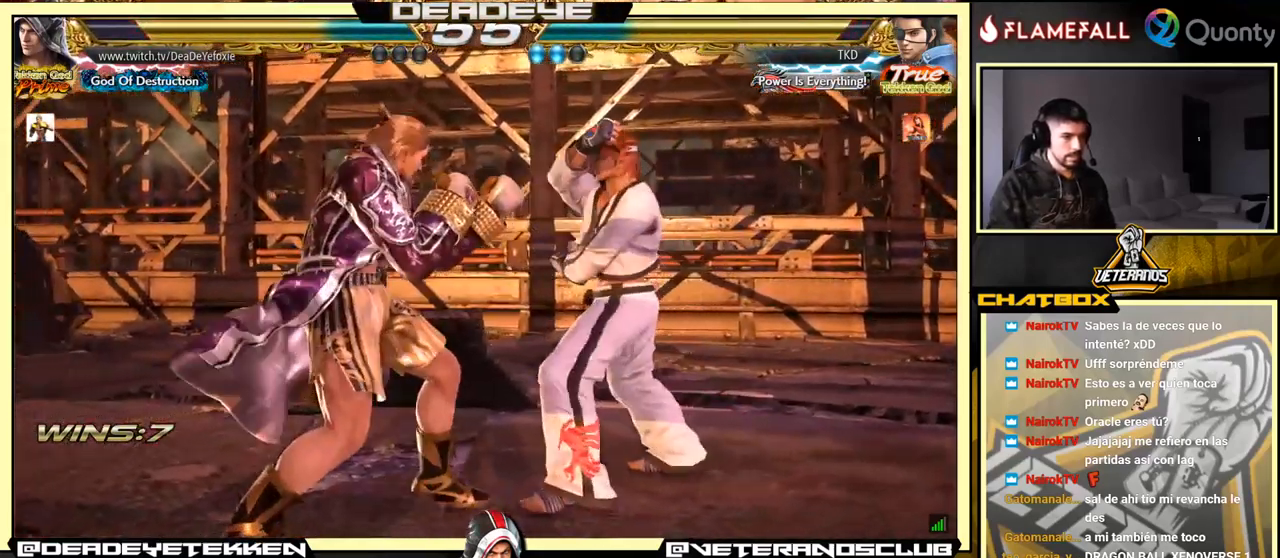
{"buttons": [], "left_stick": "left", "events": [[33, "left_stick", "right"], [50, "SQUARE", "down"], [133, "SQUARE", "up"], [166, "left_stick", "center"], [216, "left_stick", "left"]]}
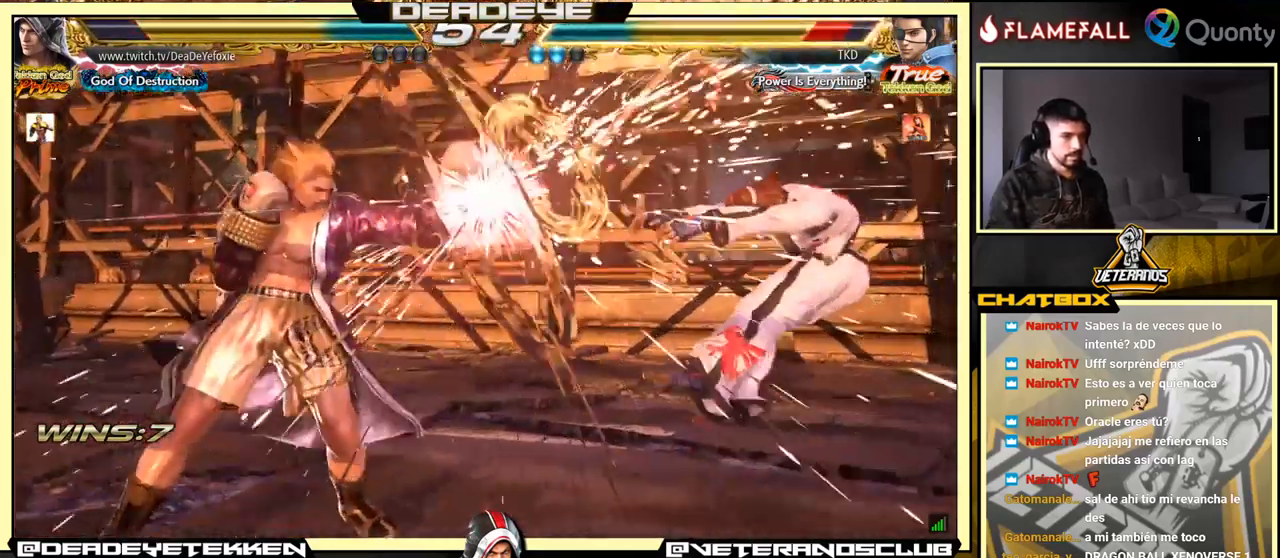
{"buttons": ["R2"], "left_stick": "center", "events": [[100, "left_stick", "right"], [166, "CROSS", "down"], [233, "CROSS", "up"], [250, "left_stick", "down"], [300, "left_stick", "down-left"], [433, "R2", "down"], [500, "left_stick", "center"]]}
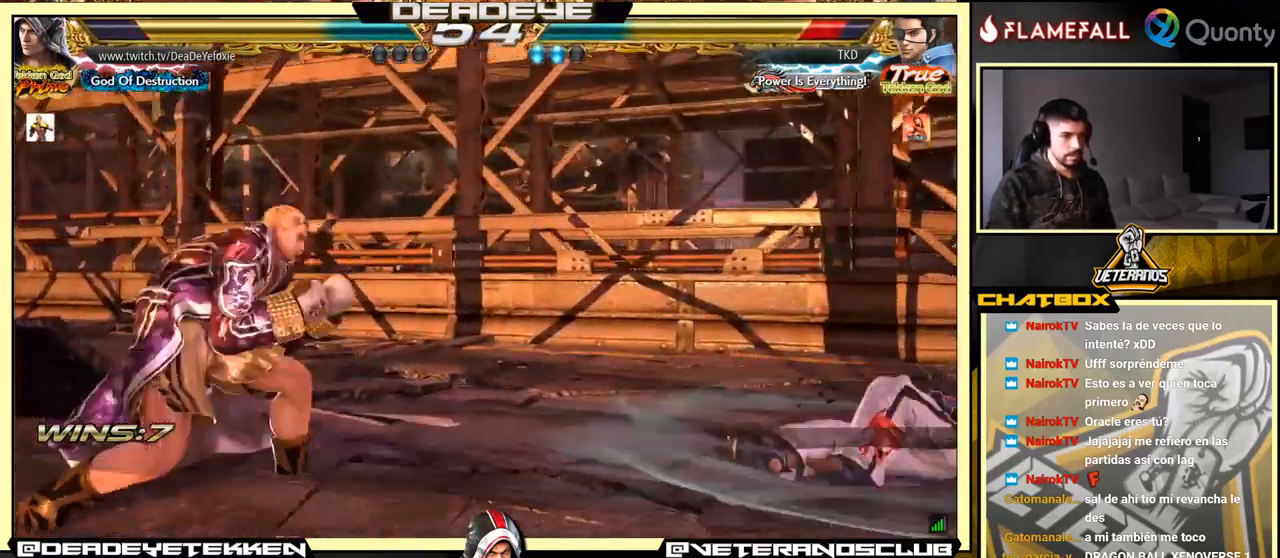
{"buttons": ["TRIANGLE"], "left_stick": "right", "events": [[16, "R2", "up"], [150, "left_stick", "right"], [417, "TRIANGLE", "down"]]}
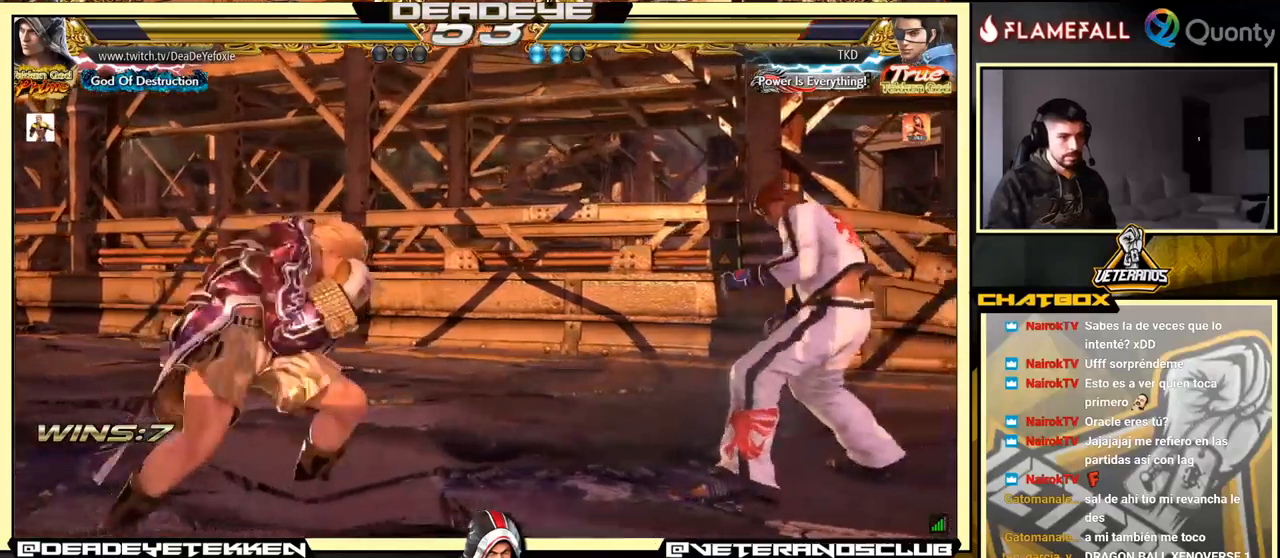
{"buttons": [], "left_stick": "left", "events": [[83, "TRIANGLE", "up"], [400, "left_stick", "left"]]}
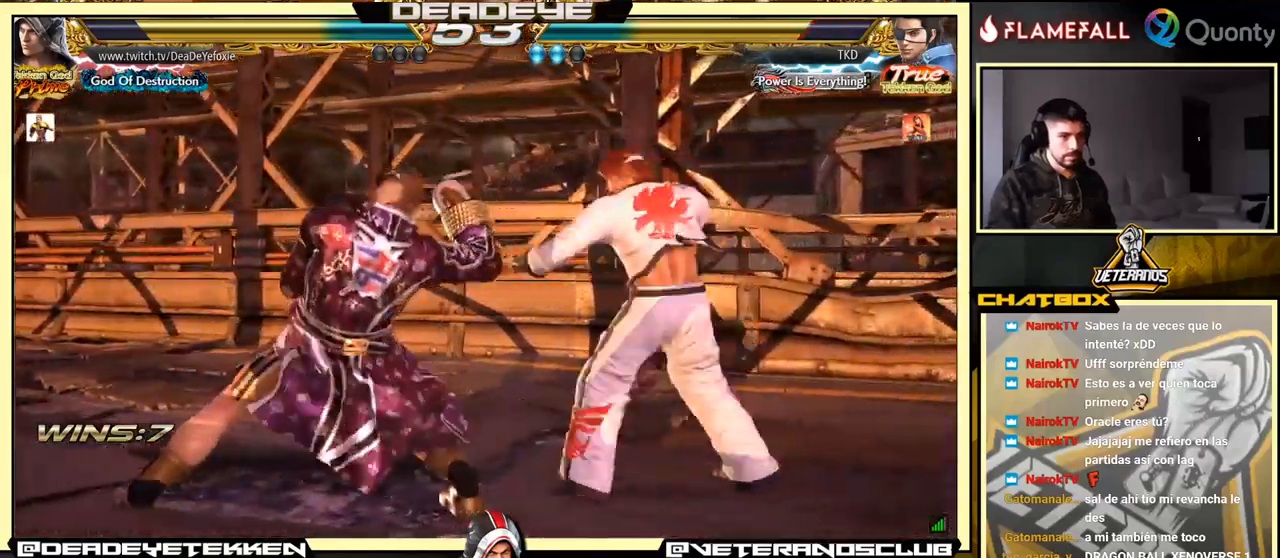
{"buttons": [], "left_stick": "left", "events": []}
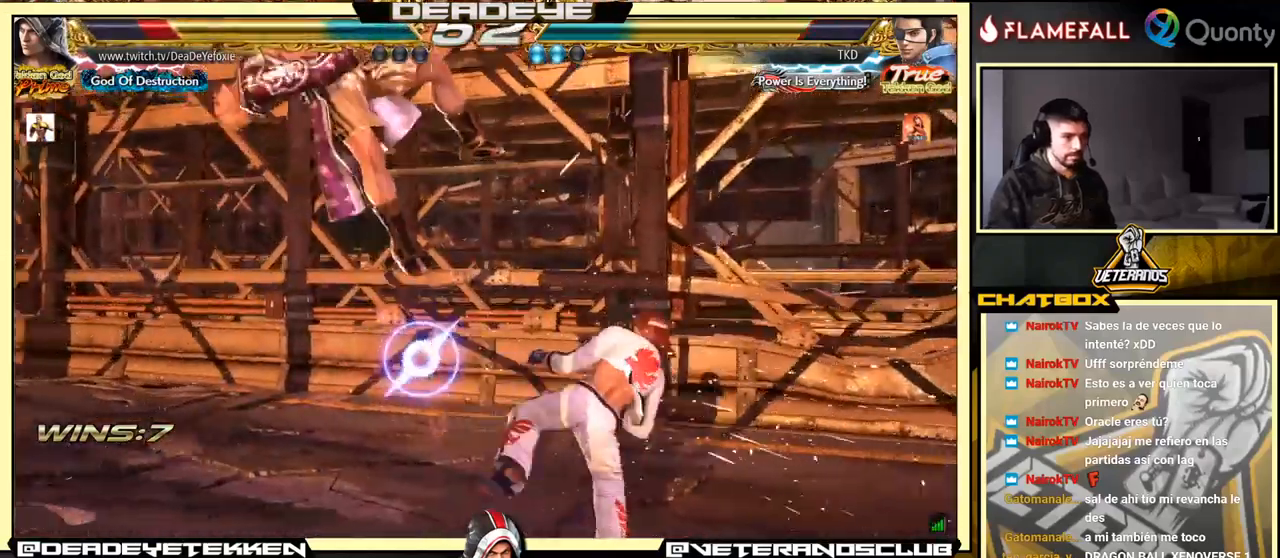
{"buttons": [], "left_stick": "center", "events": [[67, "left_stick", "center"]]}